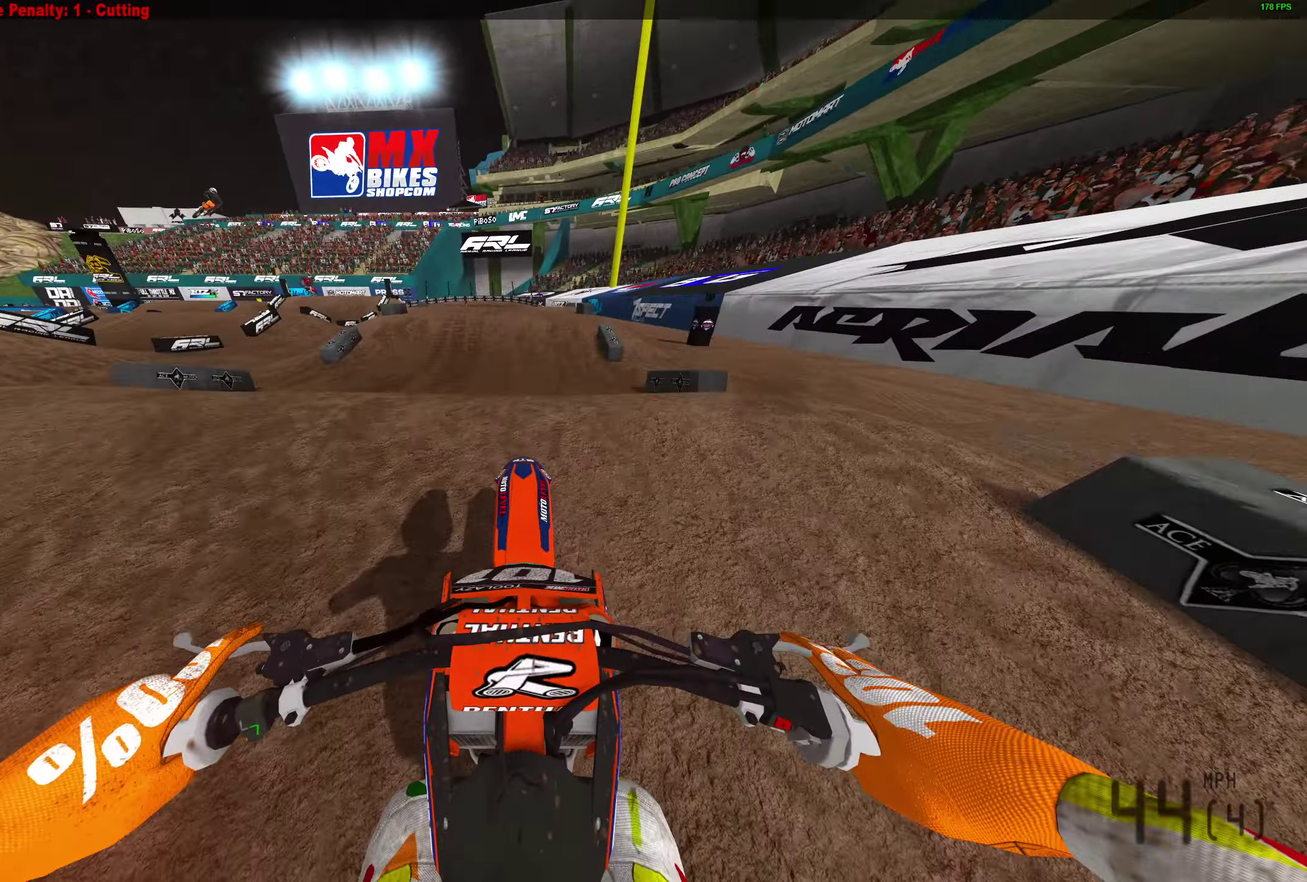
Gameplay with a controller (PlayStation layout); each line is a JSON object with the inputs held at the frame after it (dt_ms = milliseconds from this image to that frame). "button_events" lists button changes between this image and that frame as [ms after this image, input, new state], when the widget could be followed in between (sticks are given only as held states).
{"dt_ms": 400, "buttons": [], "left_stick": "center", "right_stick": "center", "button_events": [[217, "R2", "down"], [267, "CROSS", "down"], [333, "CROSS", "up"], [367, "R2", "up"]]}
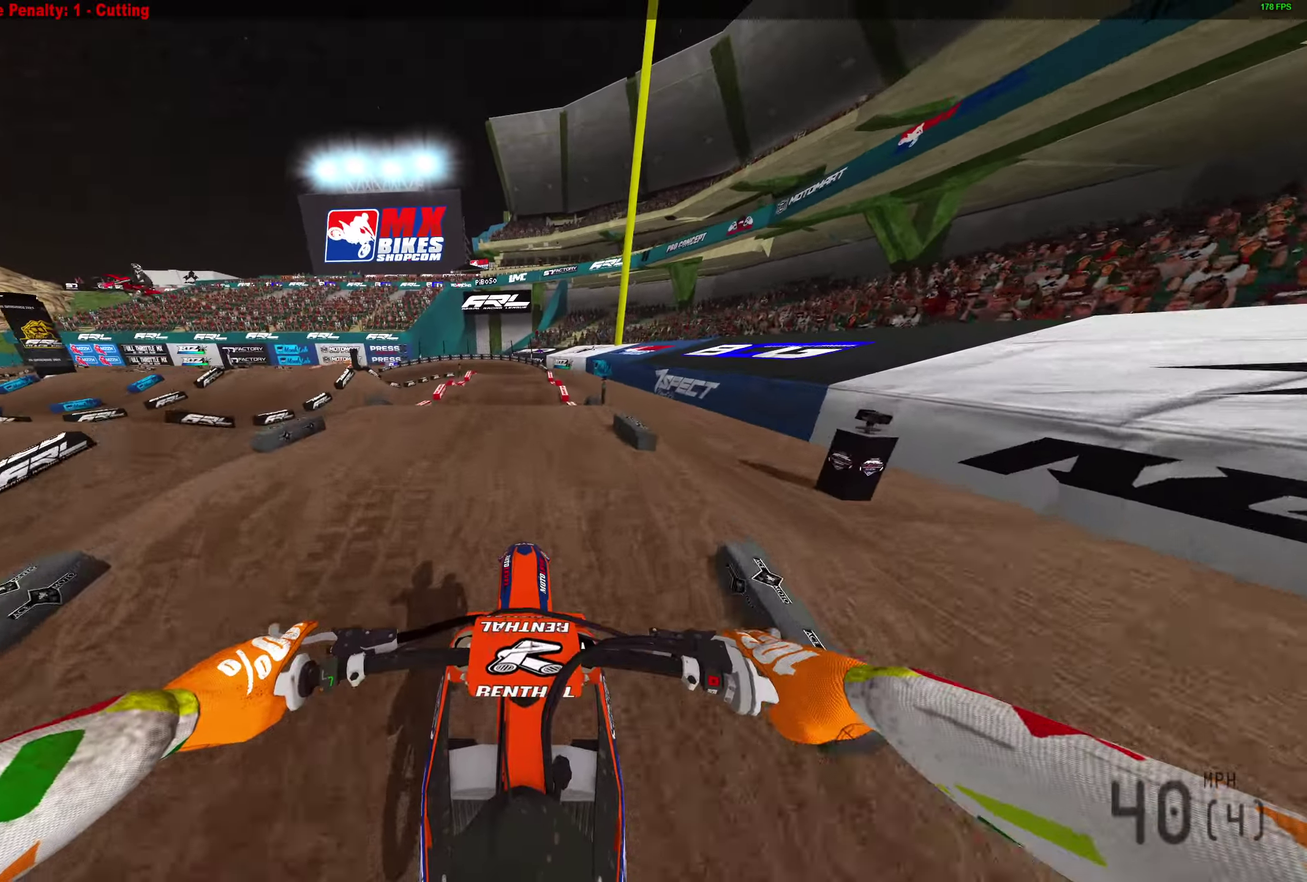
{"dt_ms": 600, "buttons": ["R2"], "left_stick": "center", "right_stick": "down-left", "button_events": [[350, "R2", "down"]]}
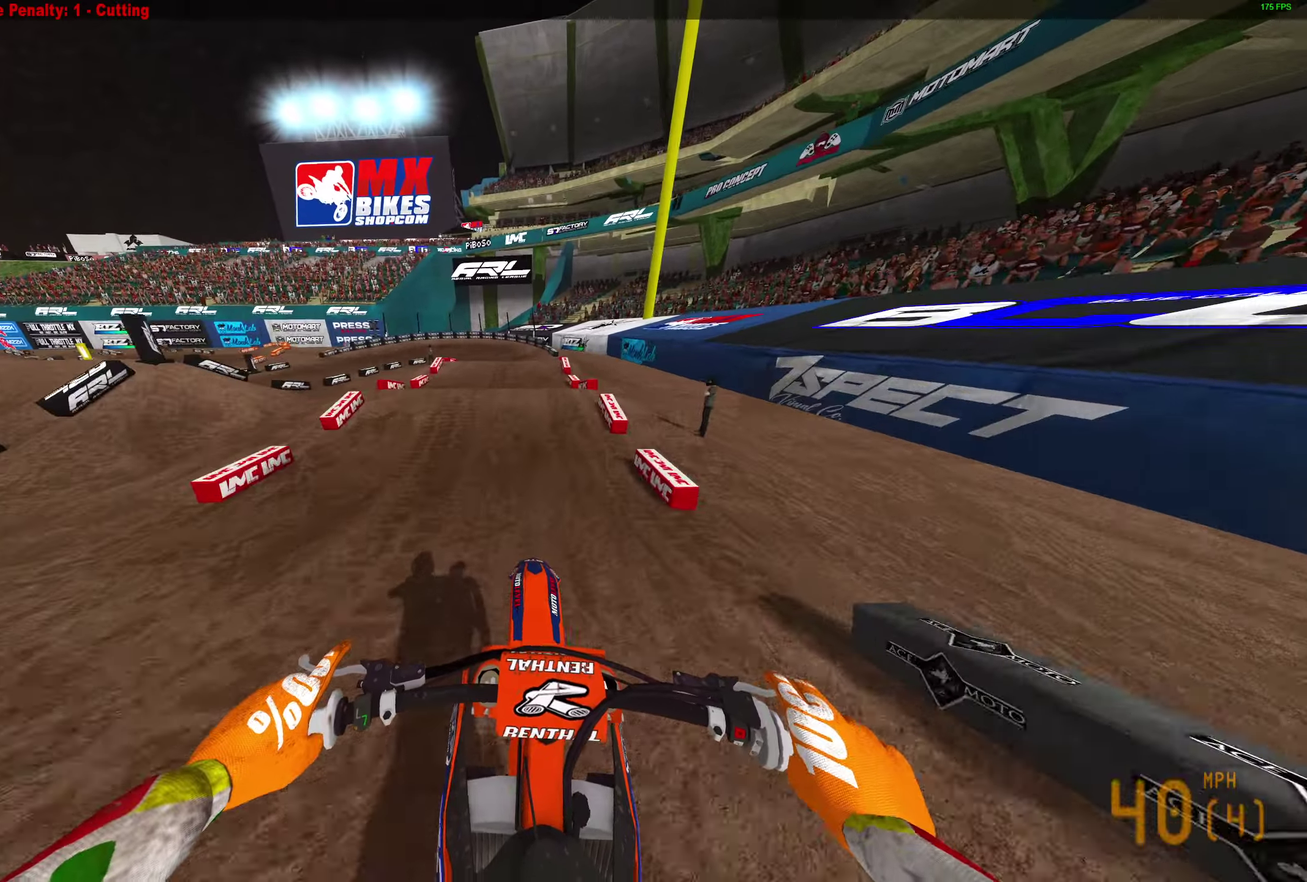
{"dt_ms": 300, "buttons": [], "left_stick": "center", "right_stick": "up-left", "button_events": [[17, "R2", "up"], [167, "R2", "down"], [267, "R2", "up"]]}
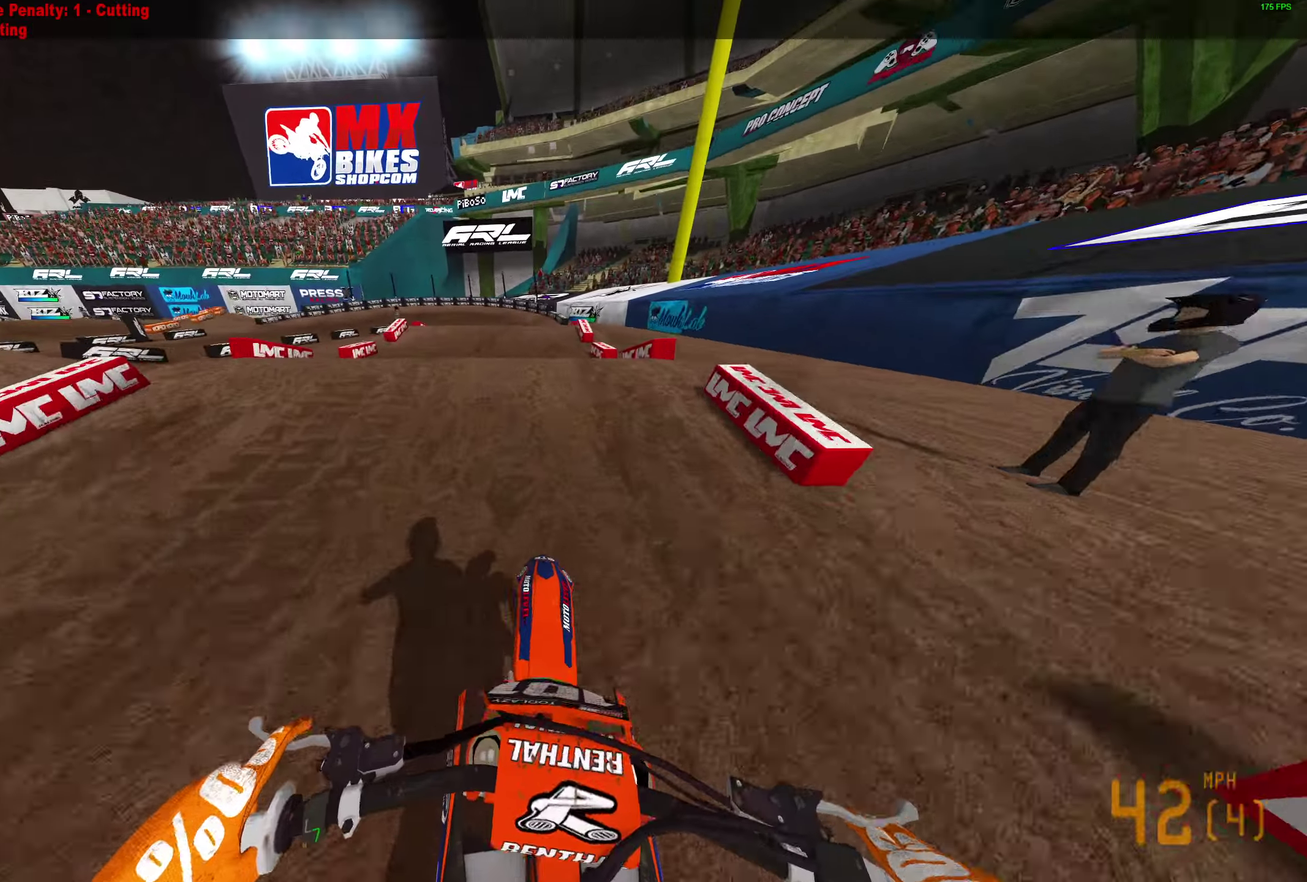
{"dt_ms": 800, "buttons": [], "left_stick": "right", "right_stick": "left"}
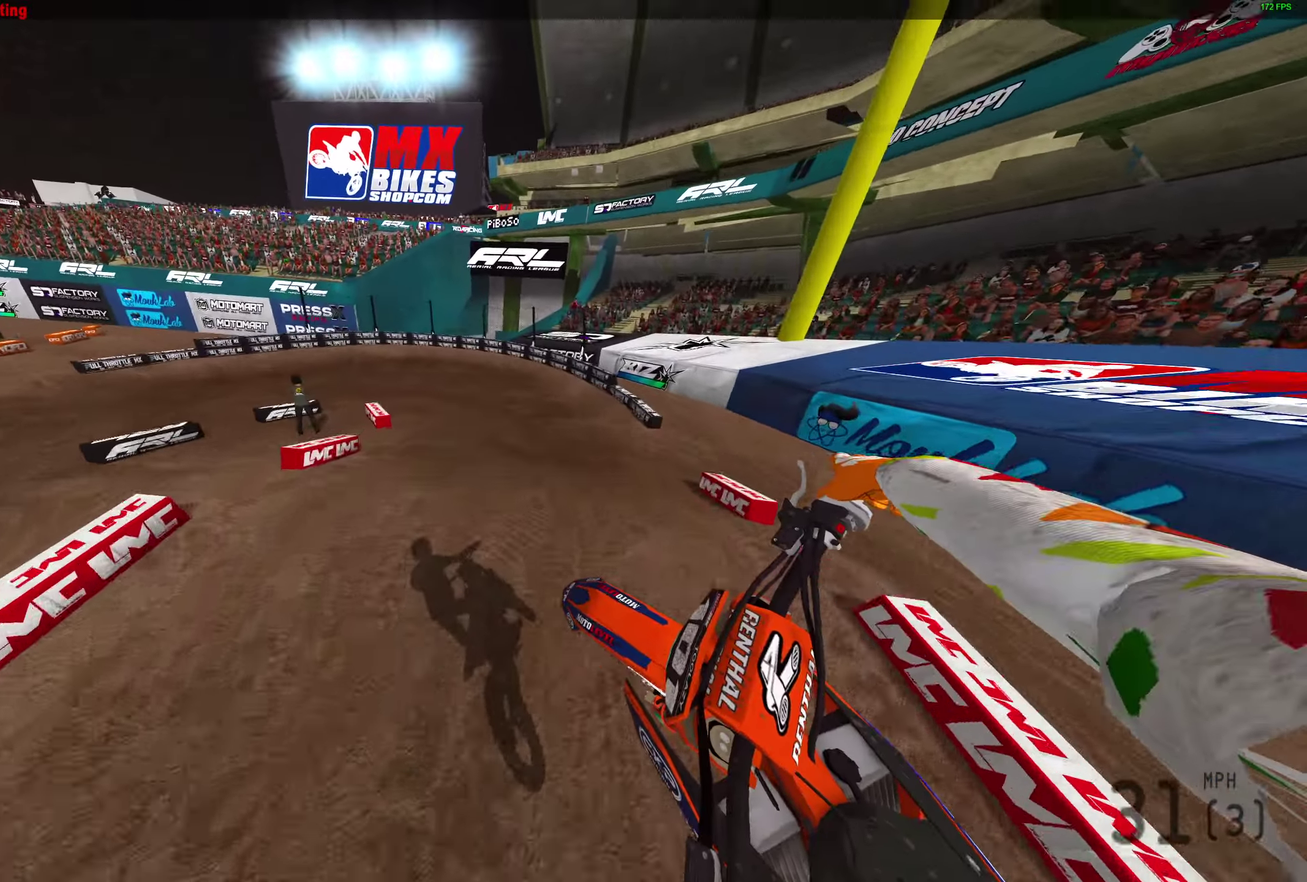
{"dt_ms": 400, "buttons": ["R2"], "left_stick": "left", "right_stick": "left", "button_events": [[183, "R2", "down"]]}
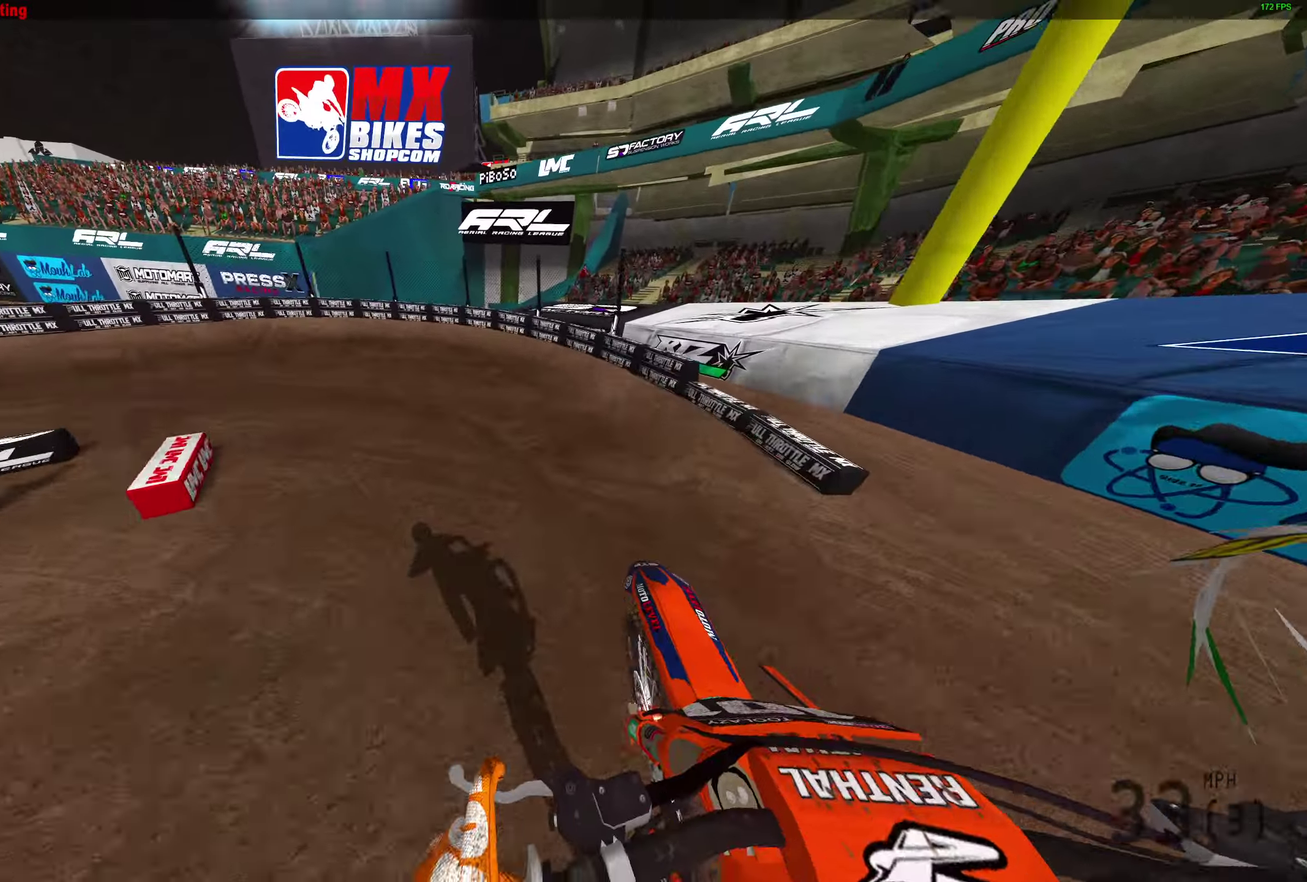
{"dt_ms": 400, "buttons": [], "left_stick": "left", "right_stick": "down", "button_events": [[300, "R2", "up"]]}
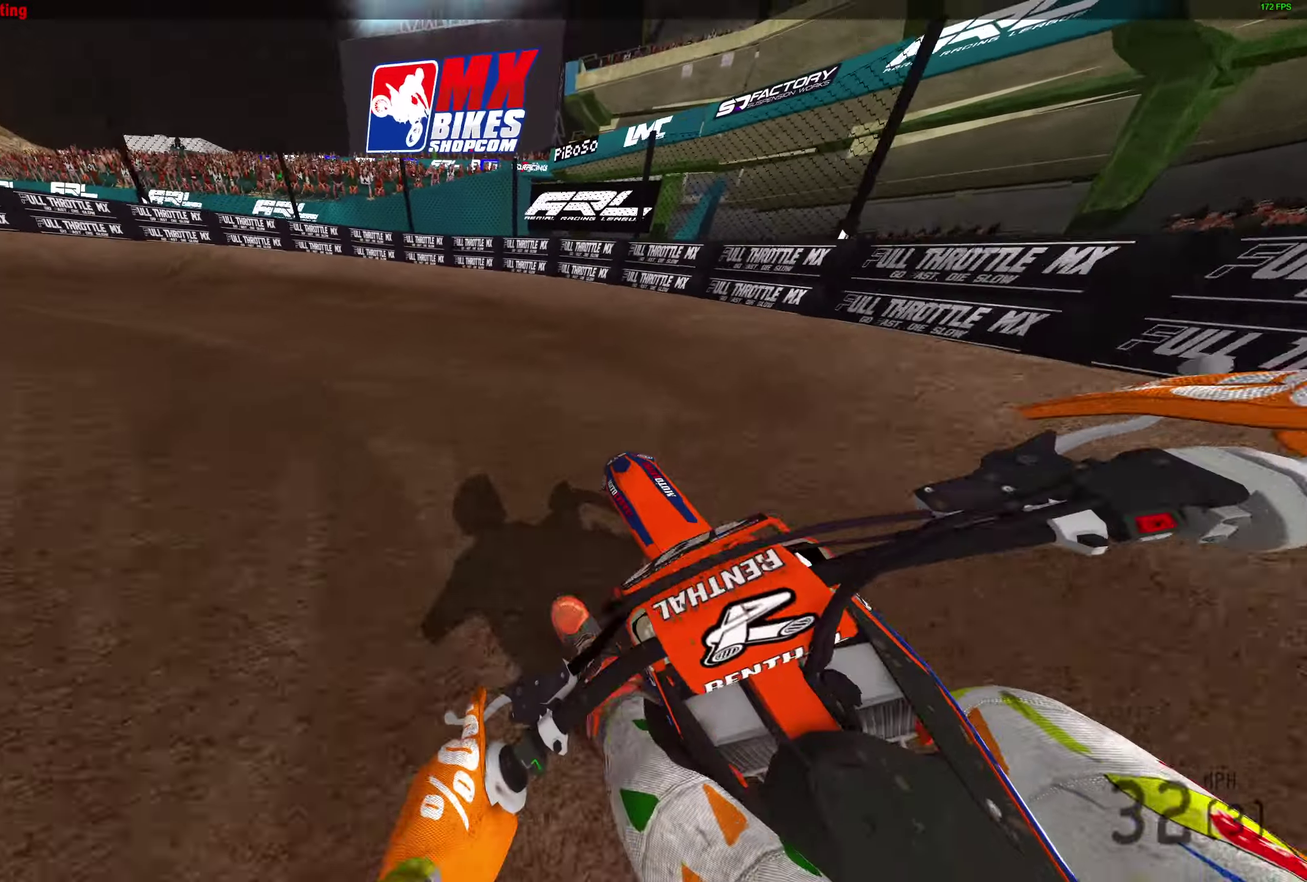
{"dt_ms": 600, "buttons": [], "left_stick": "left", "right_stick": "right", "button_events": []}
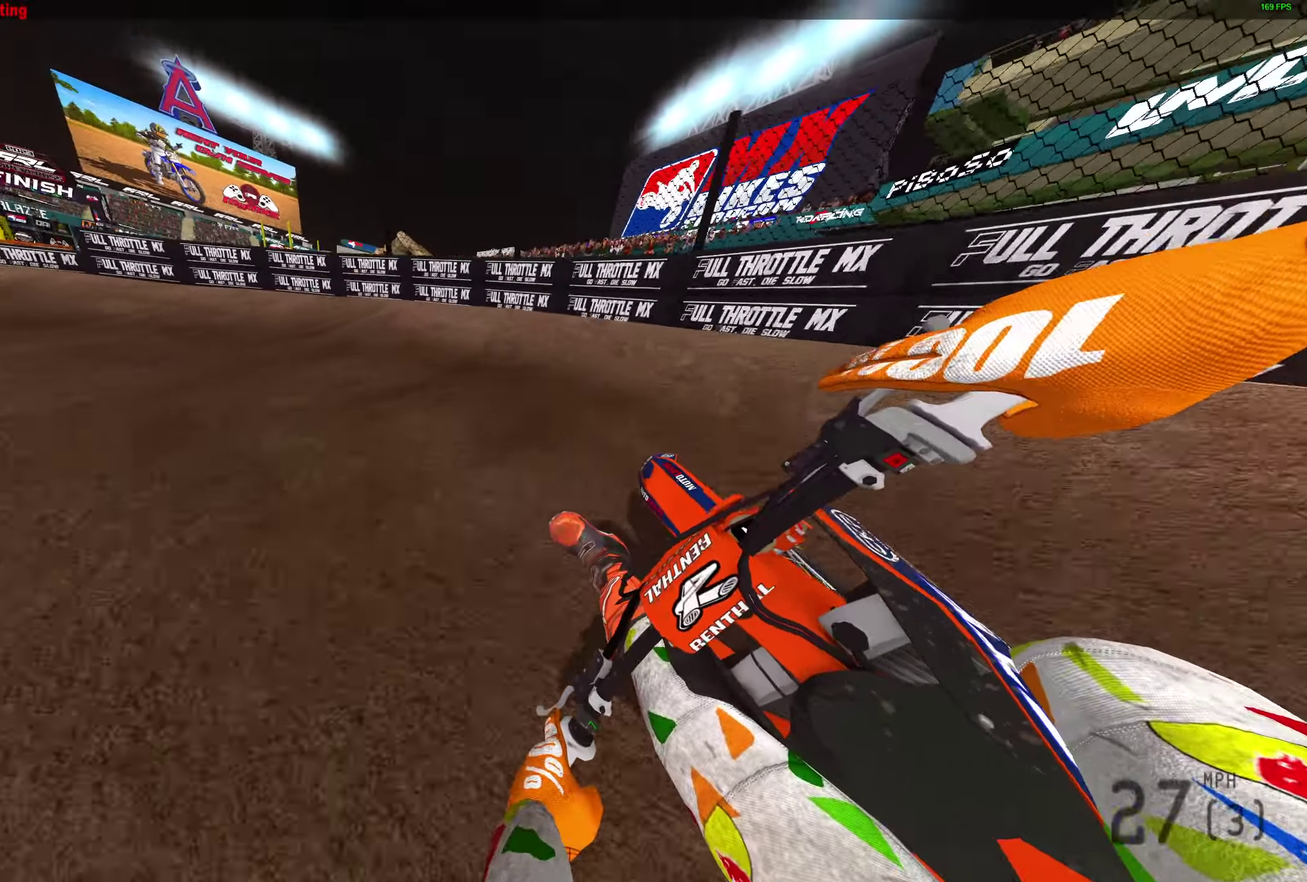
{"dt_ms": 500, "buttons": ["R2"], "left_stick": "left", "right_stick": "right", "button_events": [[67, "R2", "down"]]}
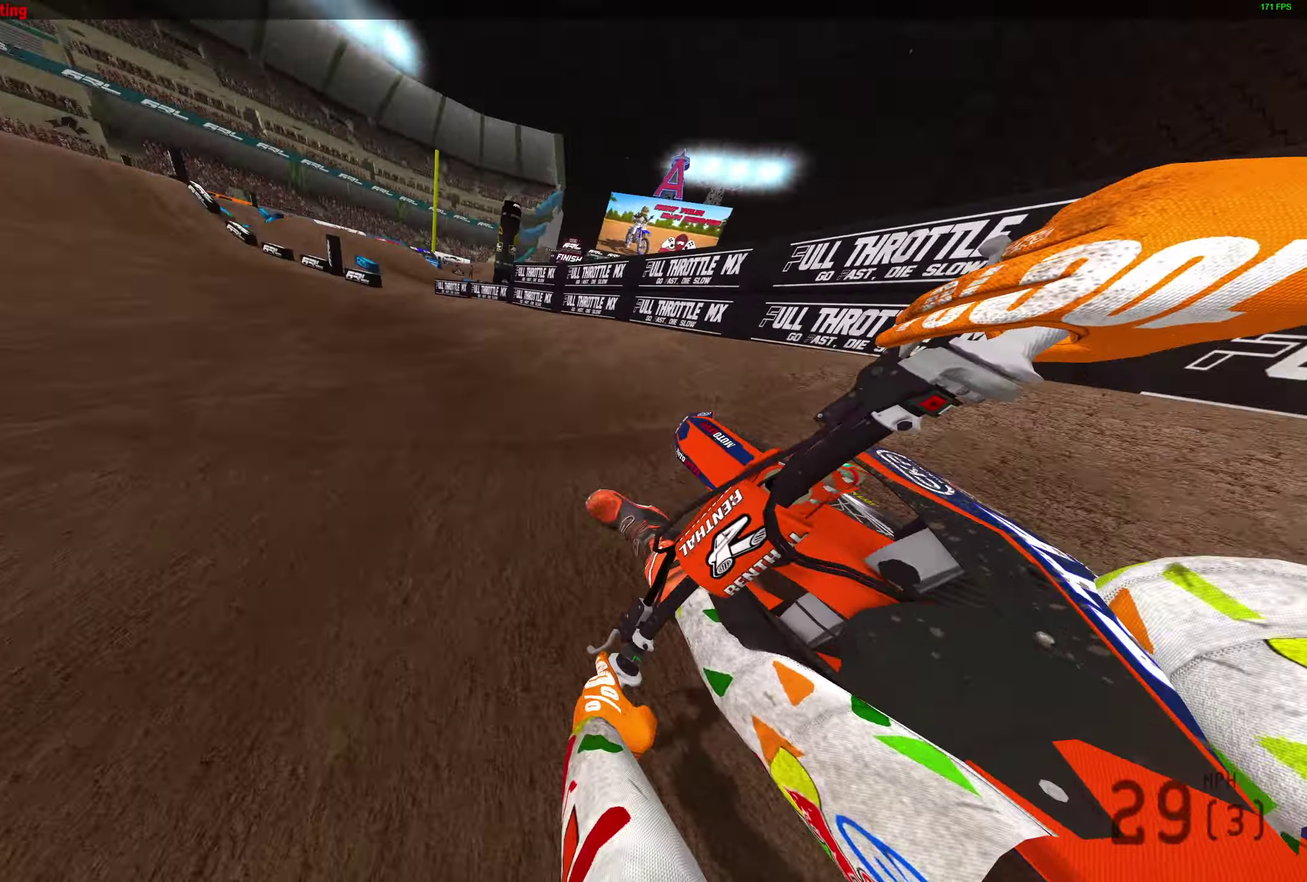
{"dt_ms": 500, "buttons": ["R2"], "left_stick": "left", "right_stick": "right", "button_events": []}
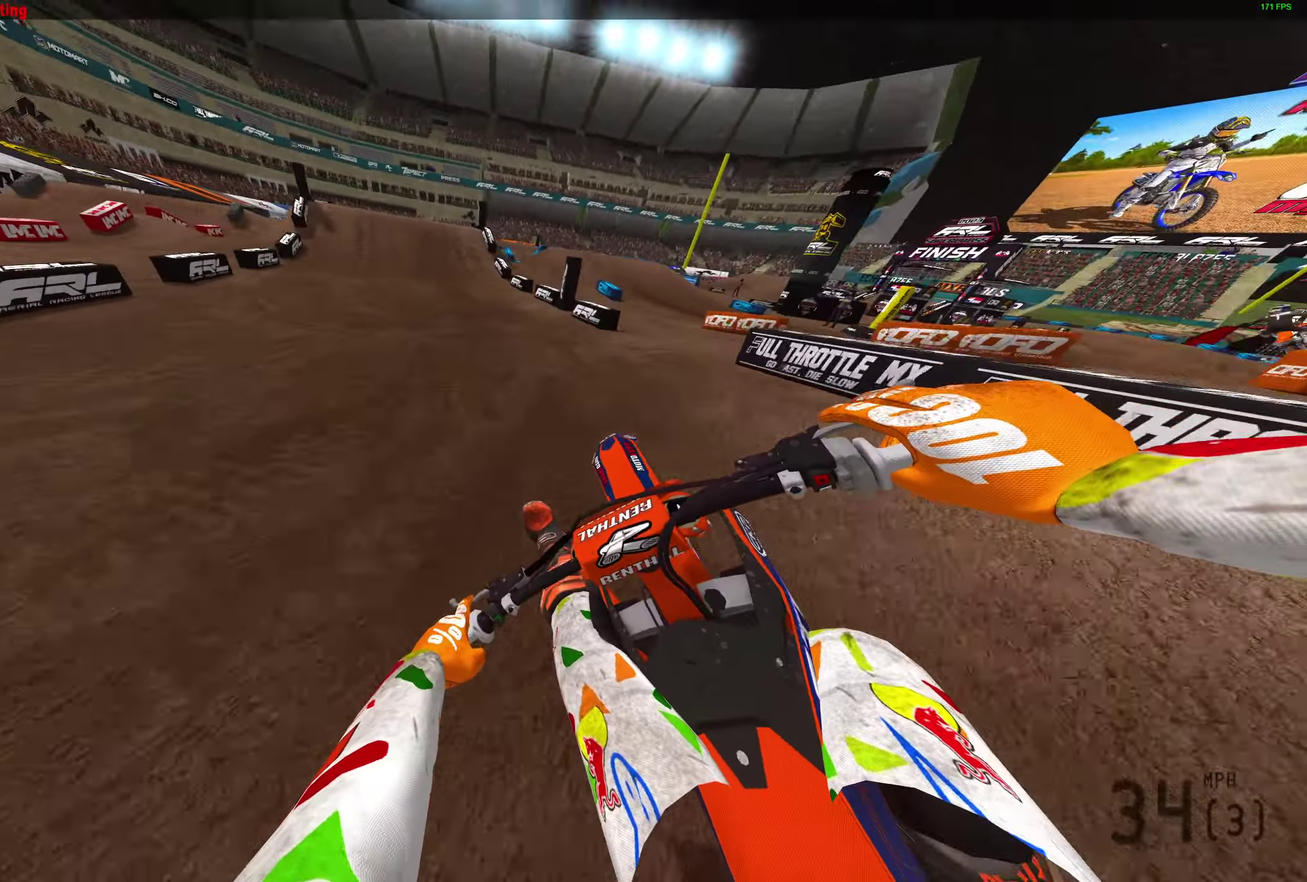
{"dt_ms": 300, "buttons": ["R2"], "left_stick": "left", "right_stick": "right", "button_events": []}
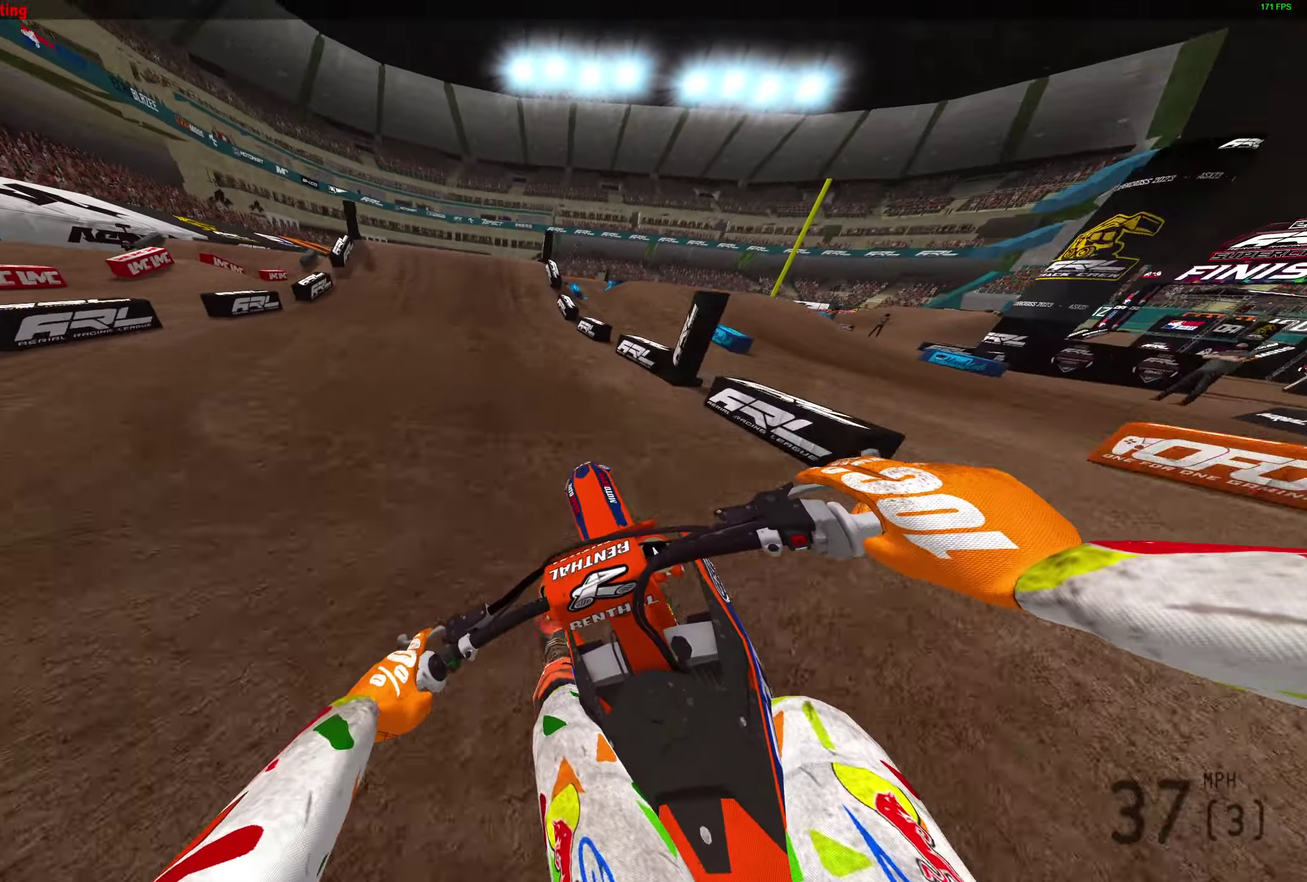
{"dt_ms": 700, "buttons": ["R2"], "left_stick": "left", "right_stick": "up-left", "button_events": []}
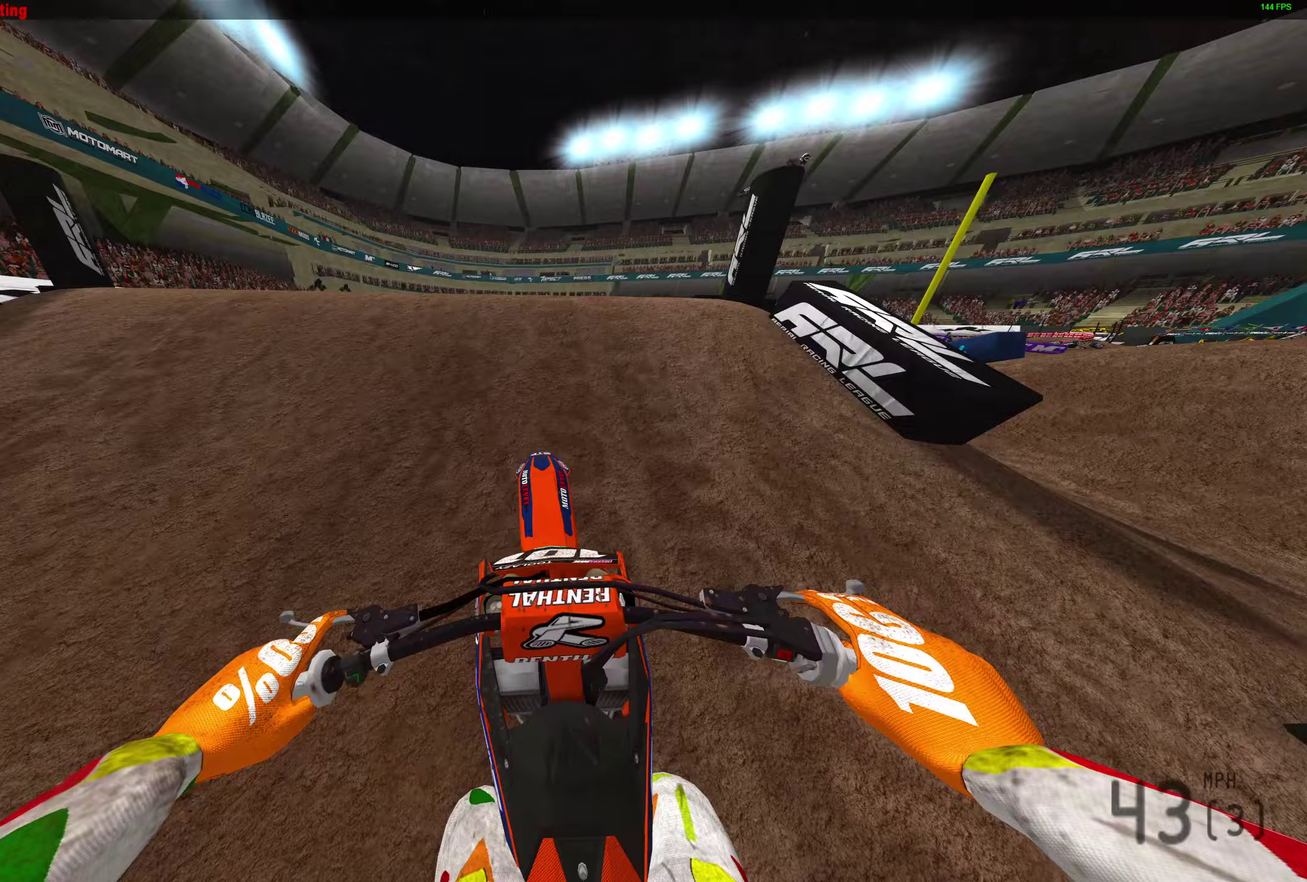
{"dt_ms": 300, "buttons": [], "left_stick": "center", "right_stick": "down-right", "button_events": [[50, "R2", "up"]]}
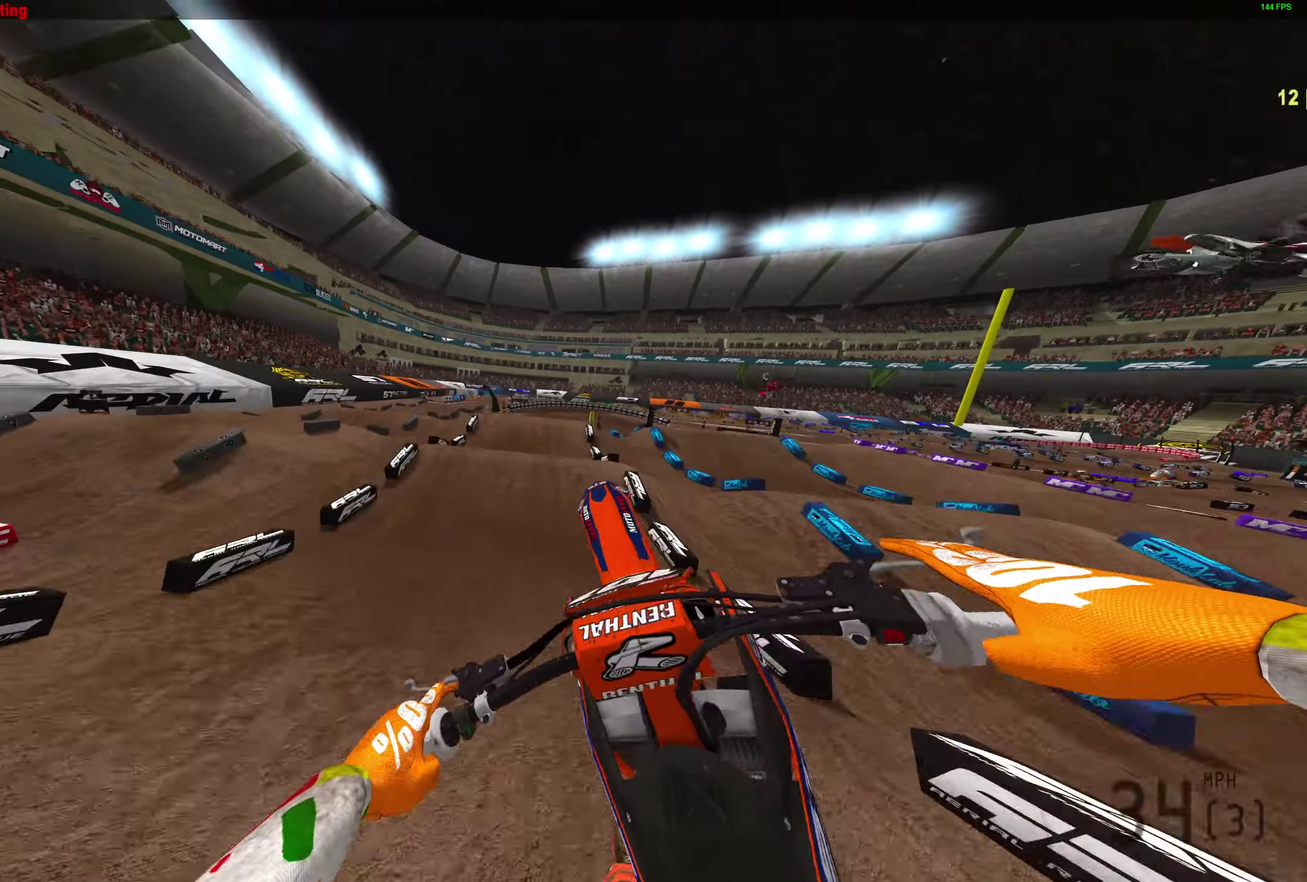
{"dt_ms": 900, "buttons": ["R2"], "left_stick": "right", "right_stick": "right", "button_events": [[600, "R2", "down"]]}
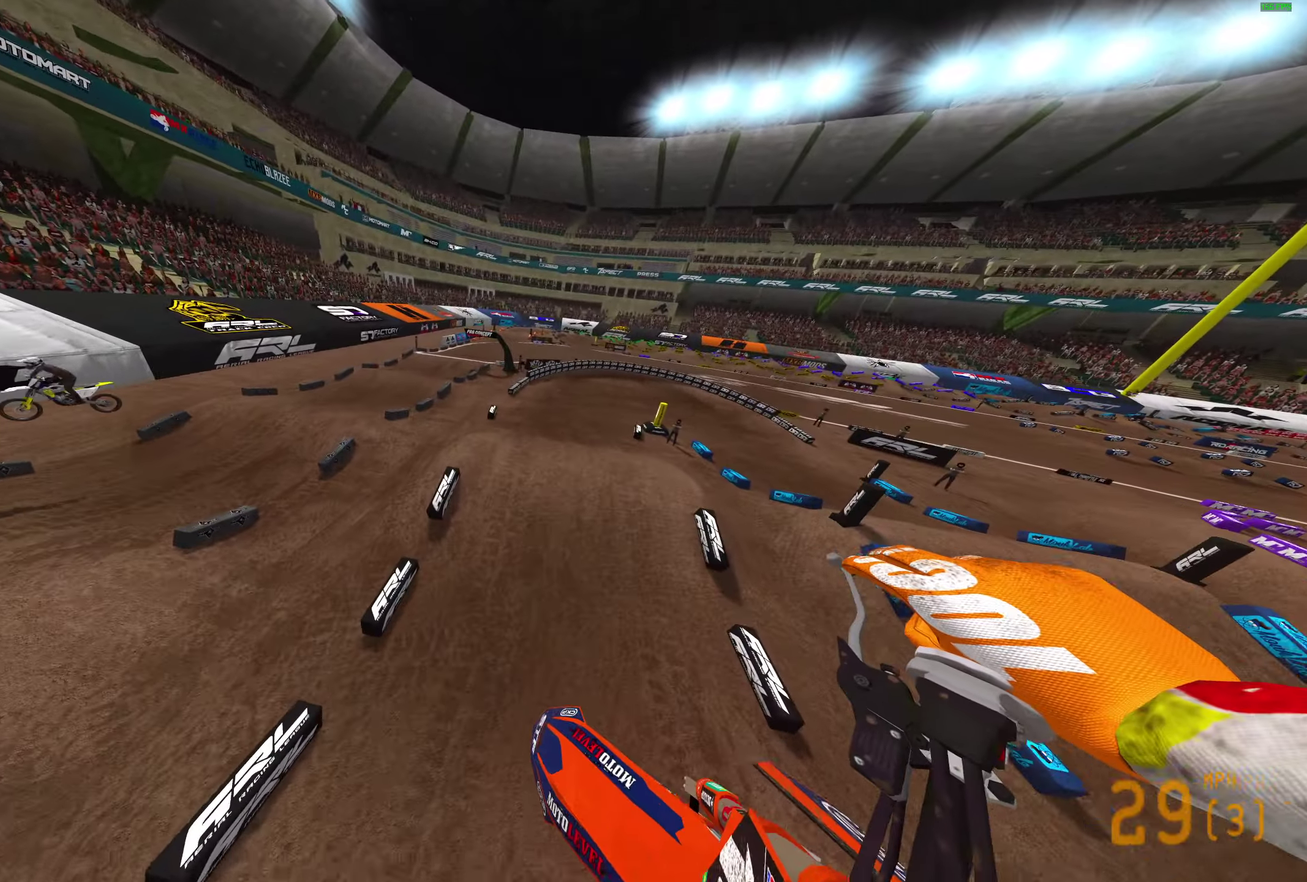
{"dt_ms": 300, "buttons": ["R2"], "left_stick": "right", "right_stick": "center", "button_events": []}
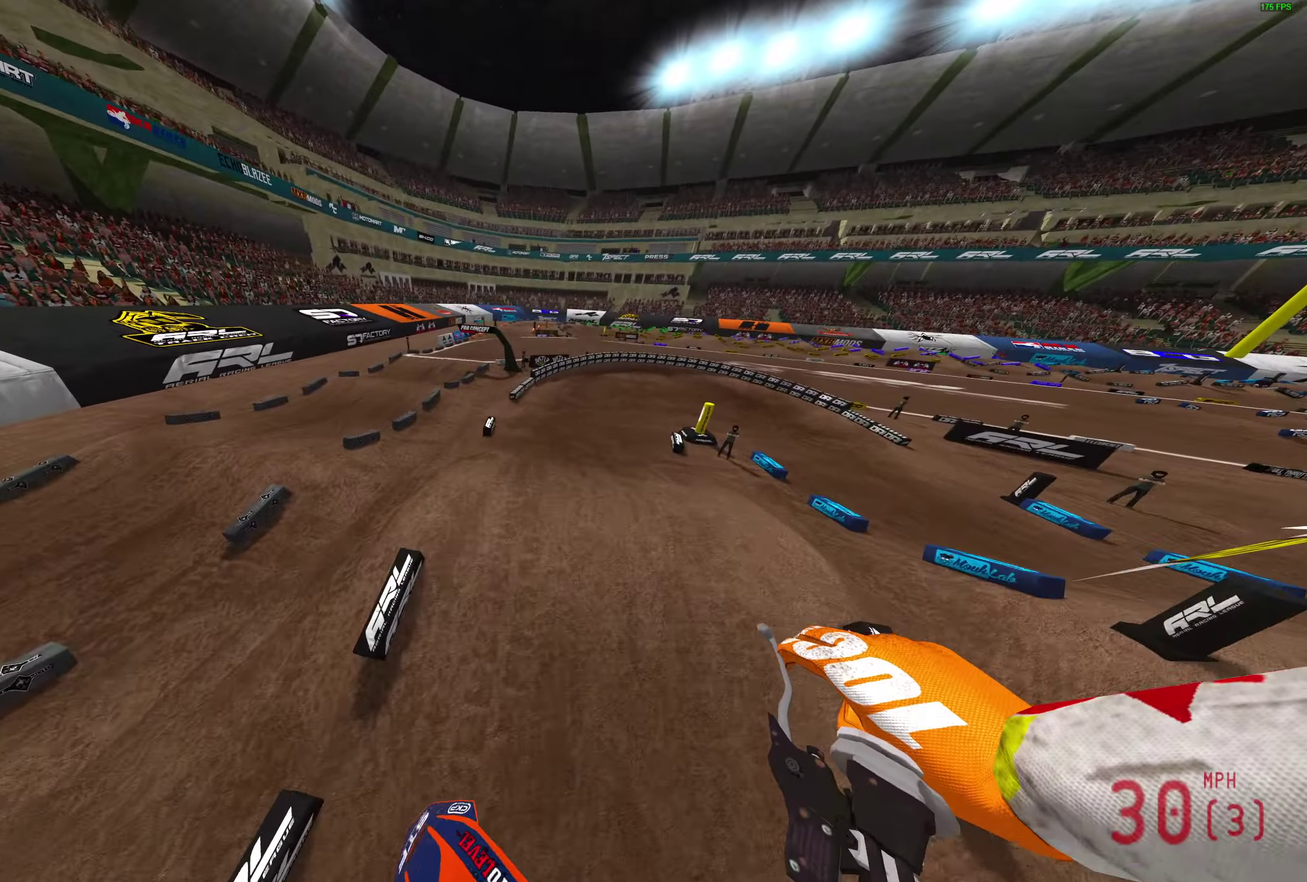
{"dt_ms": 700, "buttons": ["R2"], "left_stick": "up-right", "right_stick": "center", "button_events": []}
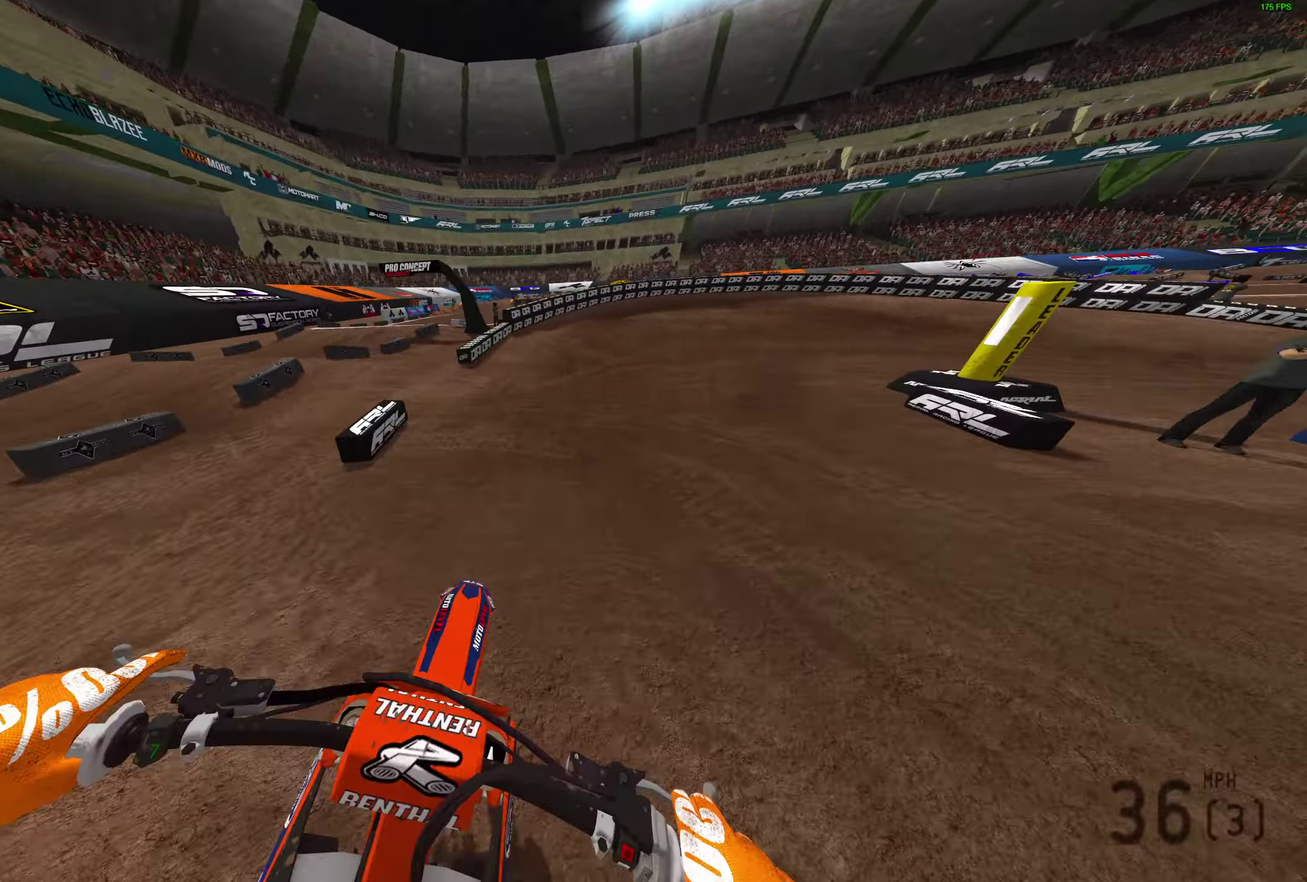
{"dt_ms": 300, "buttons": ["R2"], "left_stick": "right", "right_stick": "right", "button_events": []}
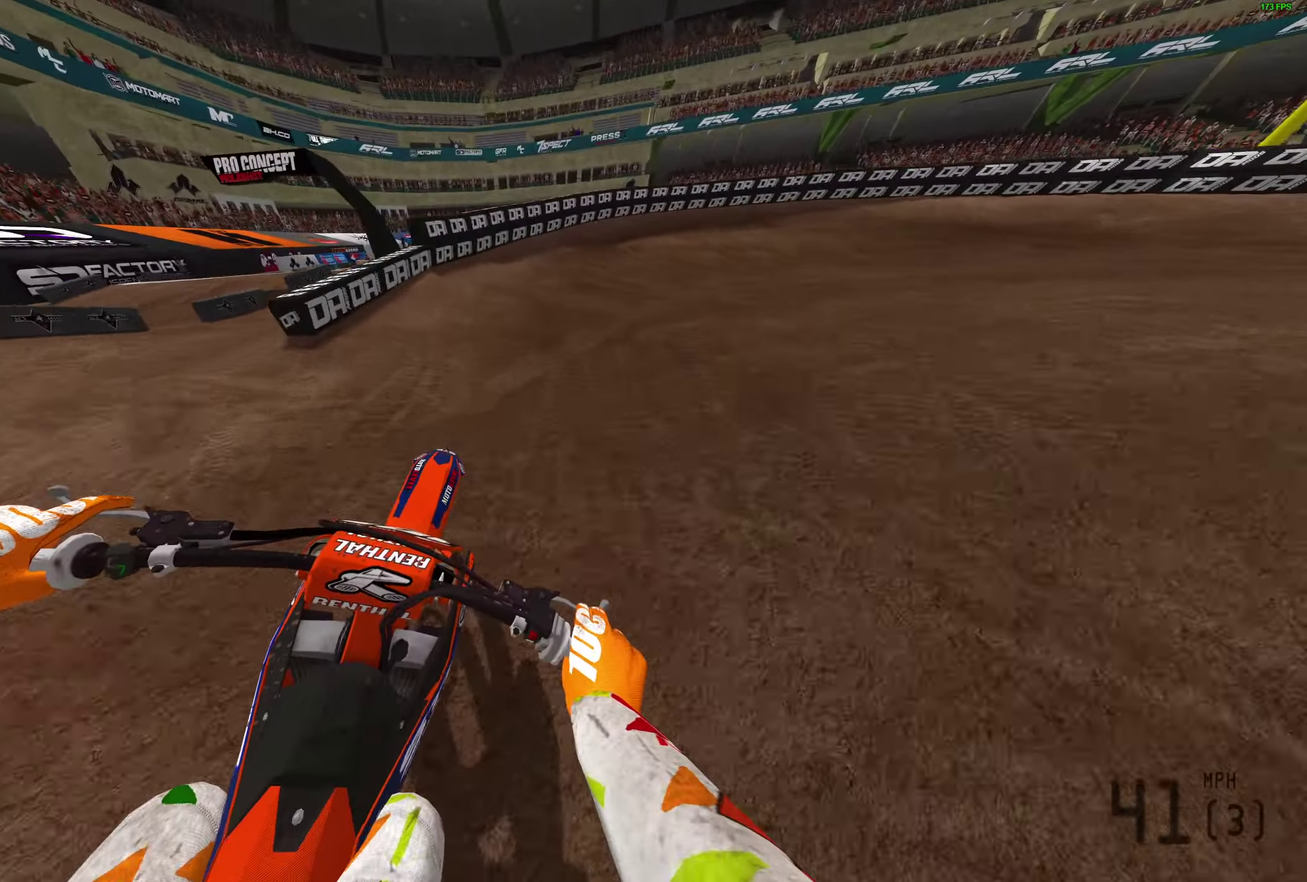
{"dt_ms": 500, "buttons": ["L2"], "left_stick": "right", "right_stick": "down-left"}
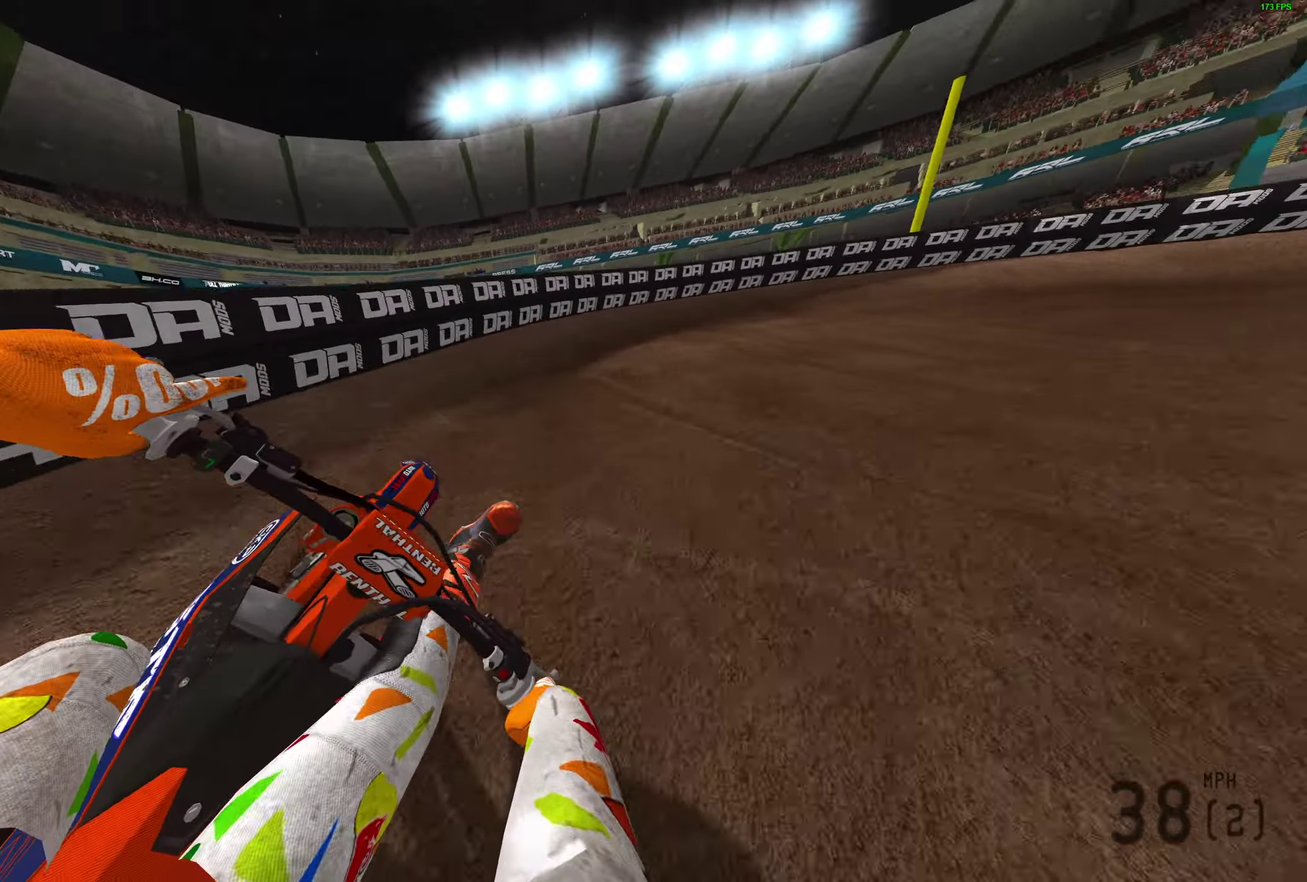
{"dt_ms": 500, "buttons": [], "left_stick": "right", "right_stick": "left", "button_events": [[100, "L2", "up"]]}
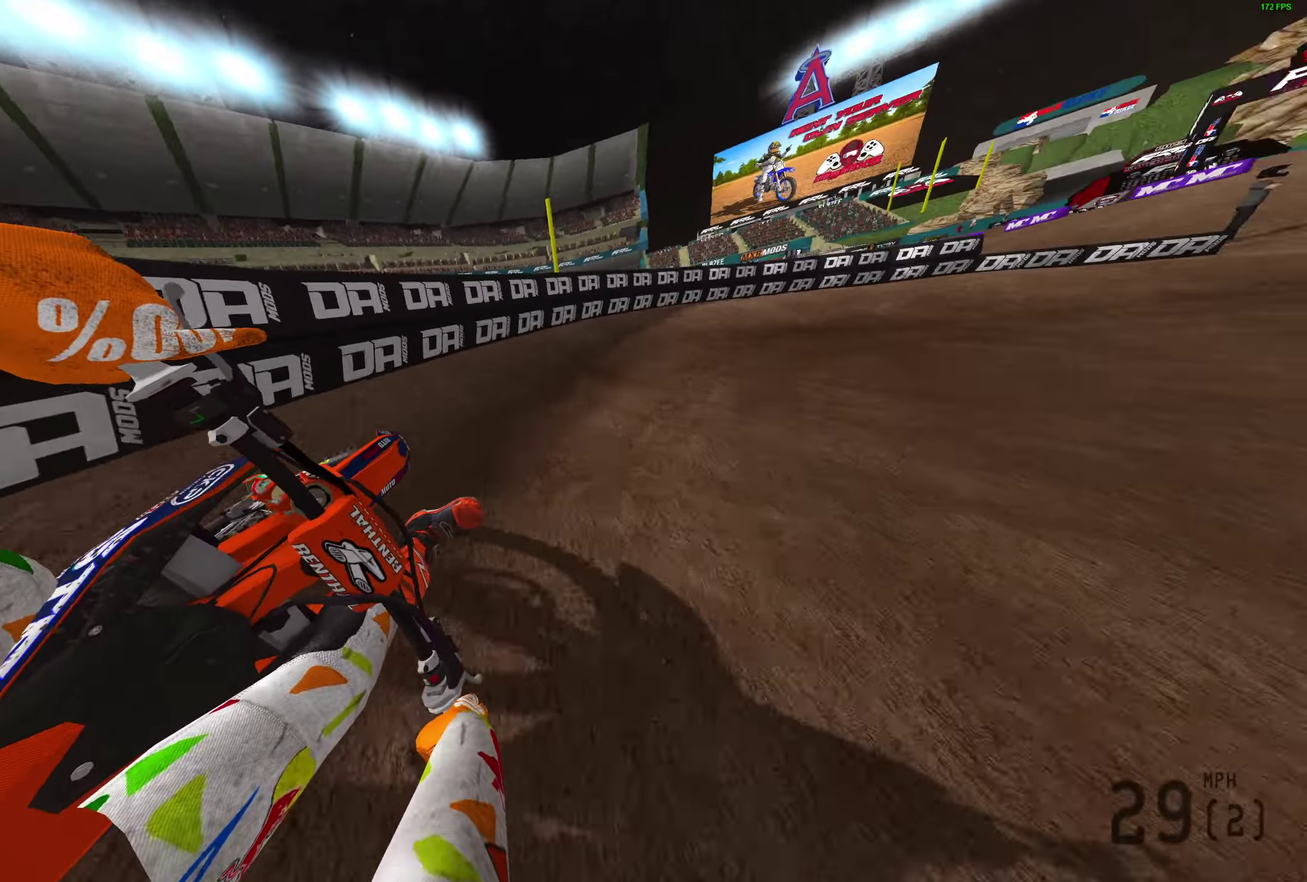
{"dt_ms": 300, "buttons": ["R2"], "left_stick": "right", "right_stick": "left", "button_events": [[183, "R2", "down"]]}
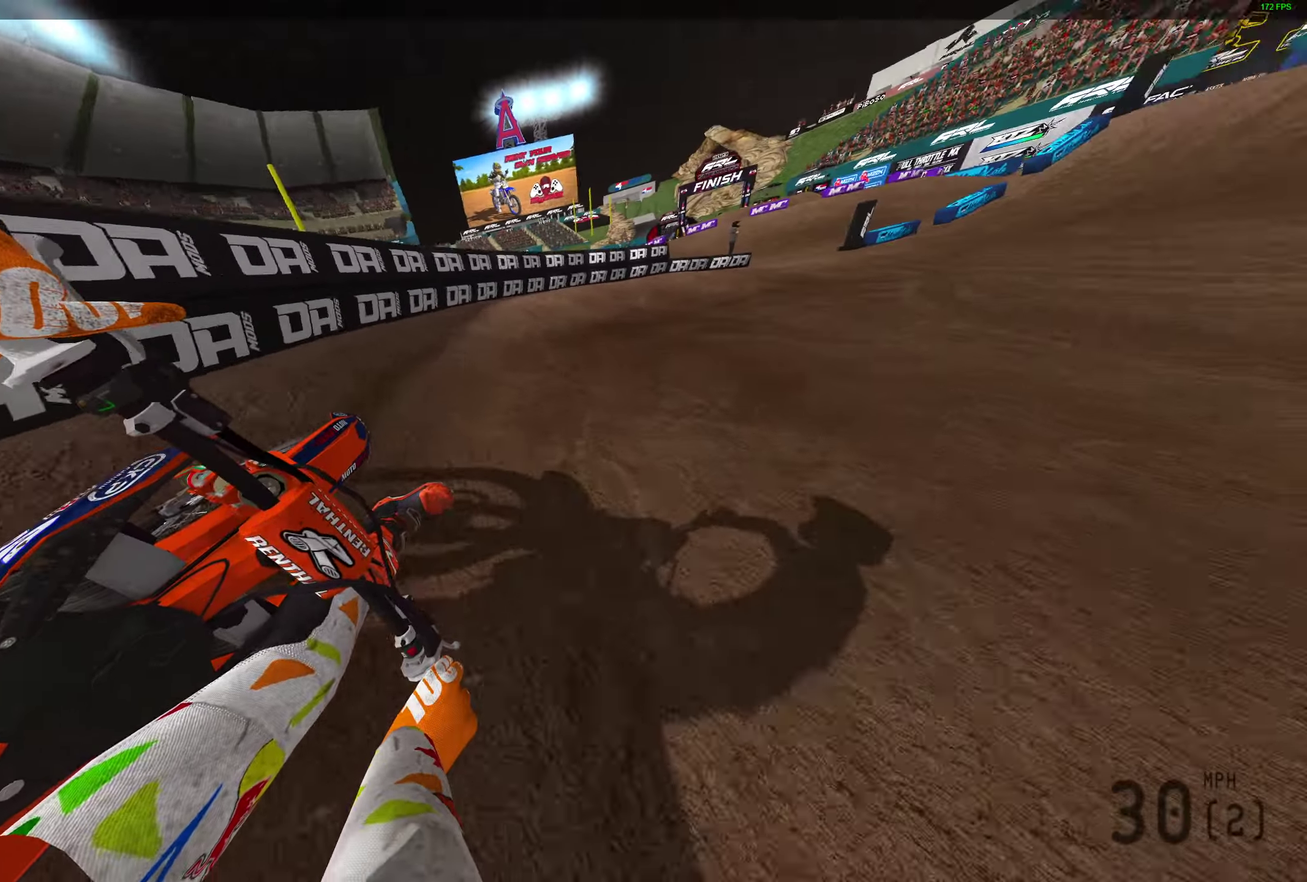
{"dt_ms": 900, "buttons": ["R2", "R3"], "left_stick": "center", "right_stick": "center"}
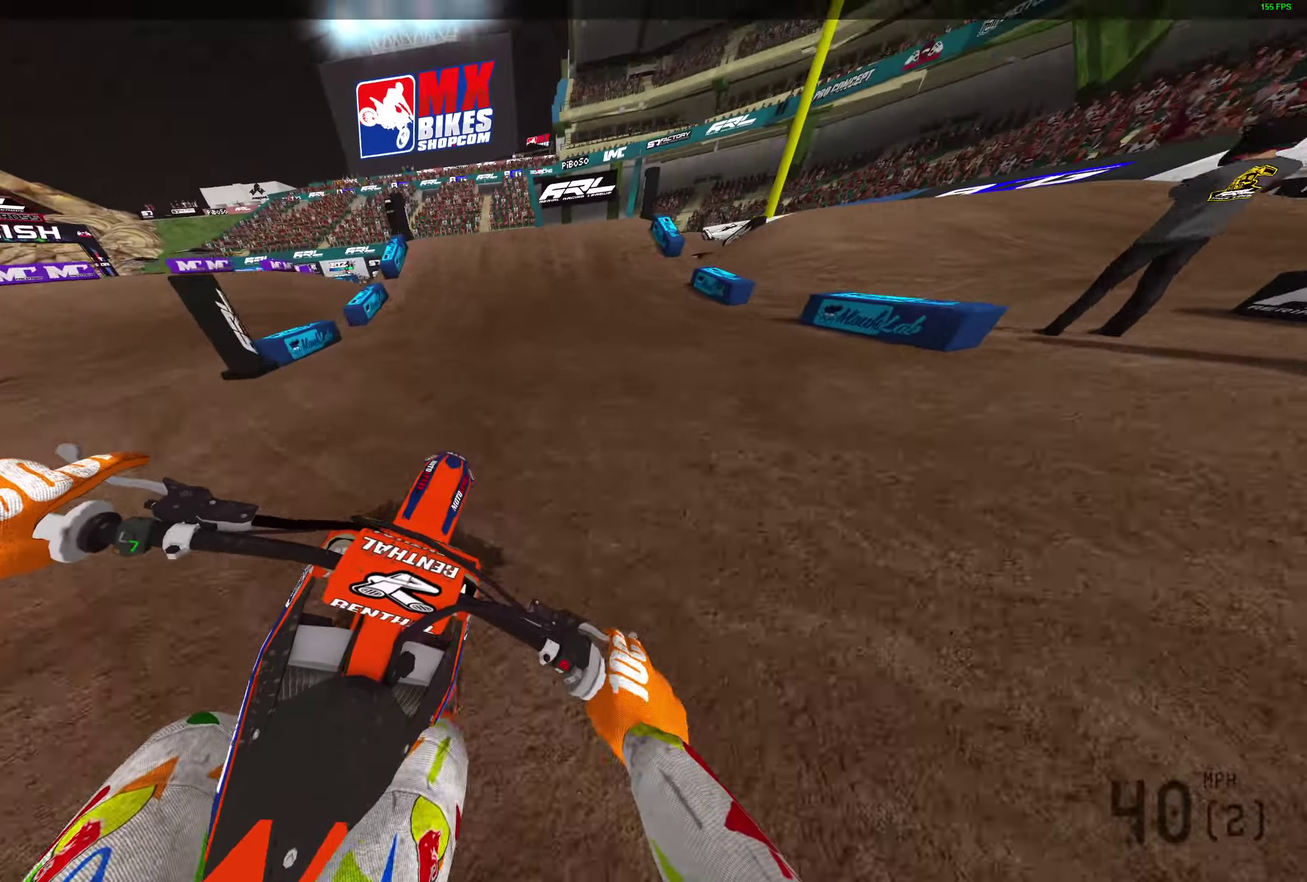
{"dt_ms": 300, "buttons": ["R2"], "left_stick": "center", "right_stick": "center"}
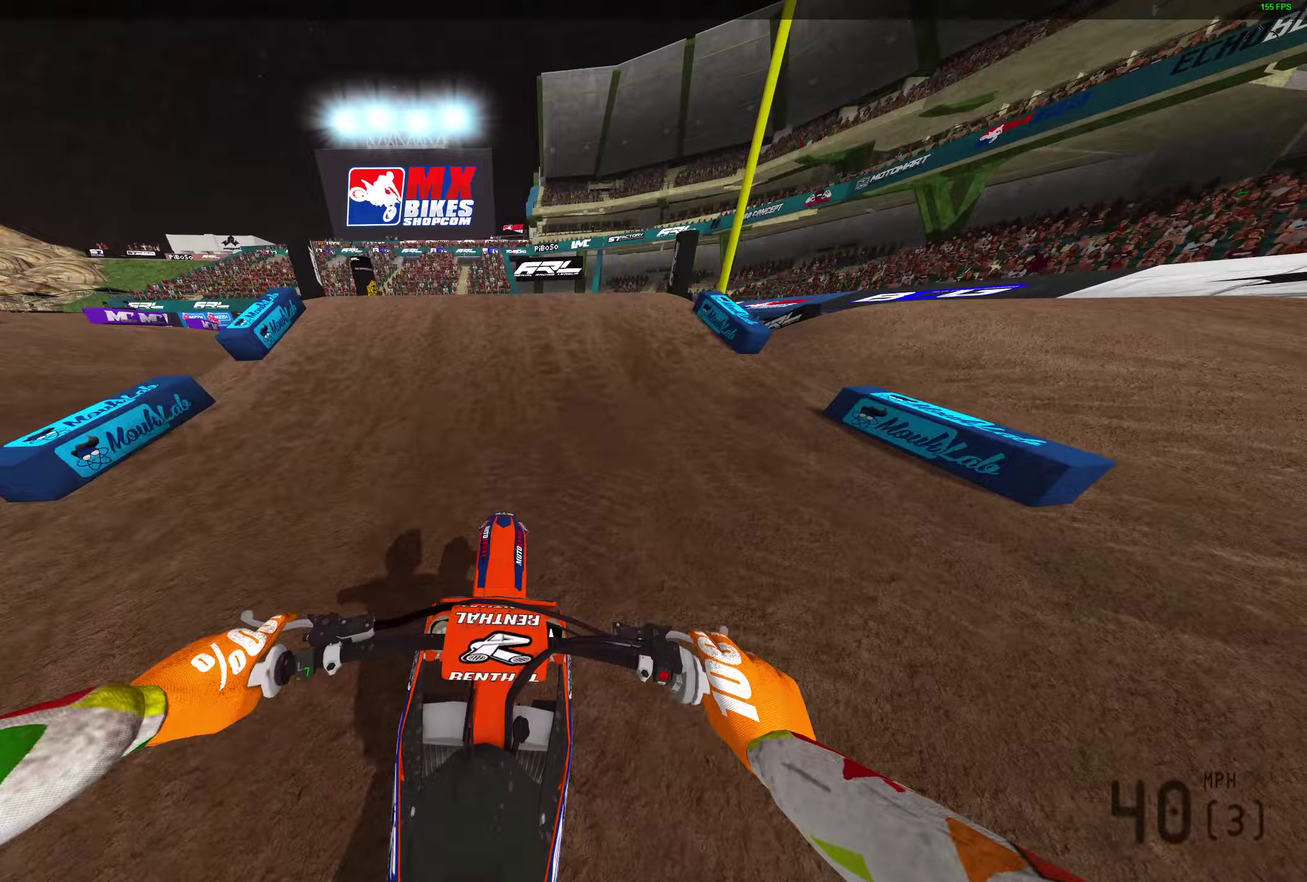
{"dt_ms": 500, "buttons": [], "left_stick": "center", "right_stick": "down", "button_events": [[300, "CROSS", "down"], [333, "R2", "up"], [367, "CROSS", "up"]]}
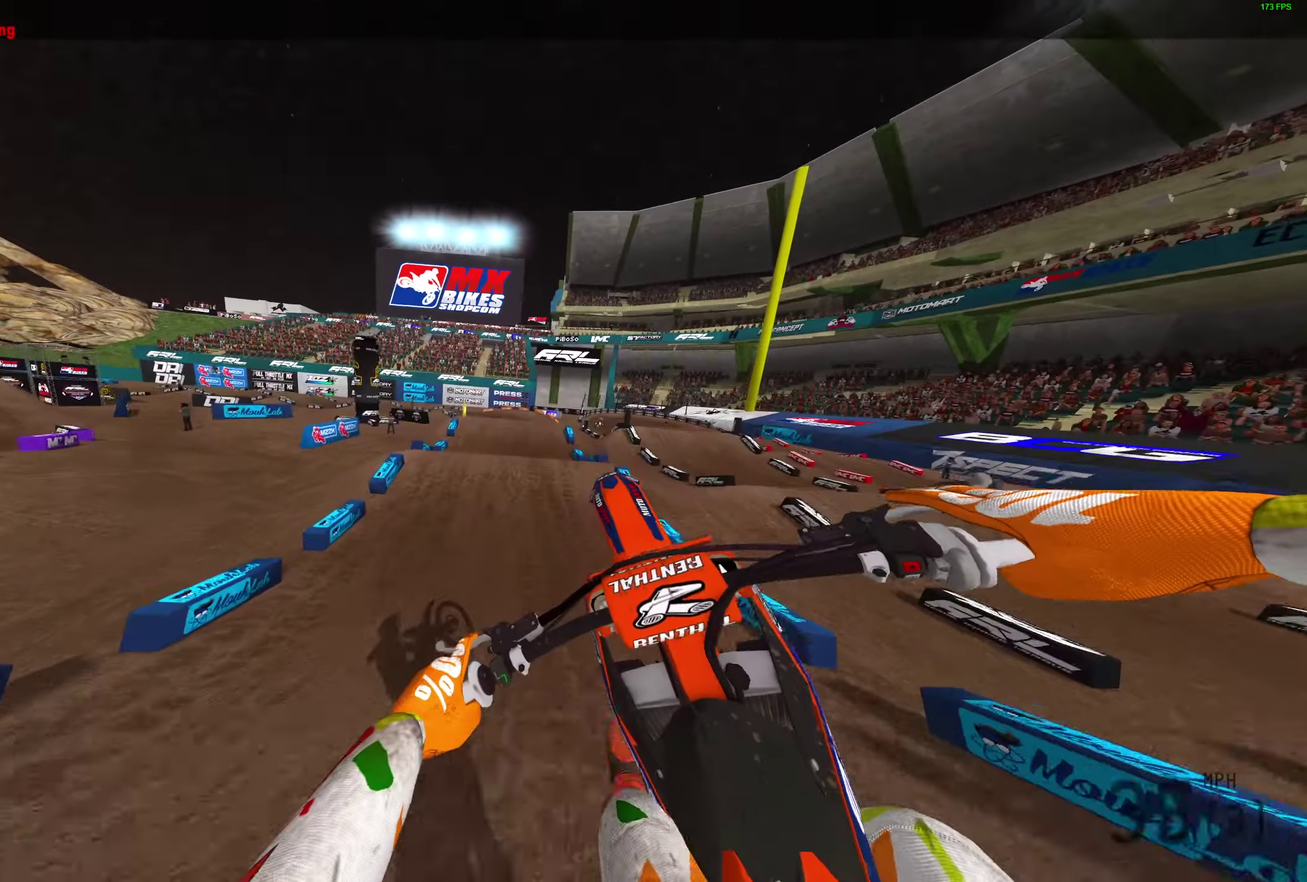
{"dt_ms": 500, "buttons": [], "left_stick": "center", "right_stick": "down", "button_events": [[217, "DPAD_LEFT", "down"], [300, "CROSS", "down"], [300, "DPAD_LEFT", "up"], [367, "CROSS", "up"], [367, "R2", "down"], [417, "R2", "up"]]}